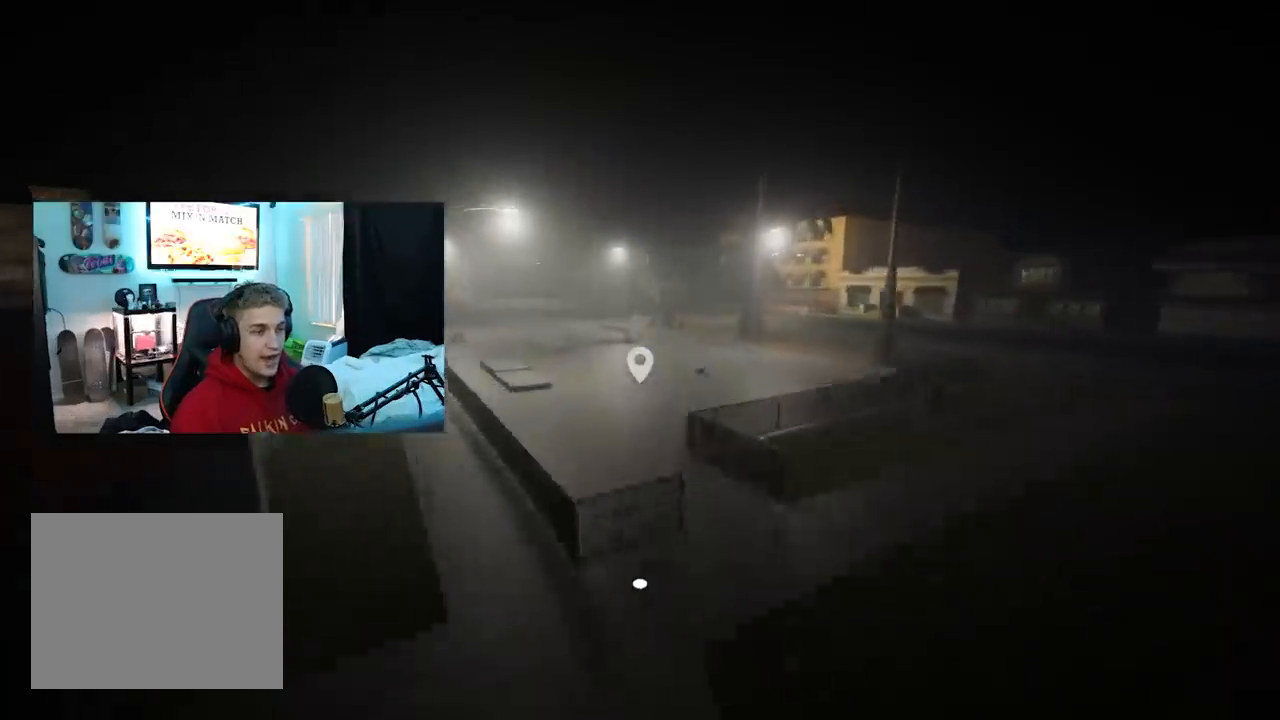
Gameplay with a controller (Xbox layout); each line is a JSON object with the inputs held at the frame after it. "events" lists button and stick changes between this image and that frame as [ms after this image, input, new state], when the widget could be followed in between.
{"buttons": [], "left_stick": "up", "right_stick": "center", "events": [[100, "right_stick", "down-left"], [350, "right_stick", "center"]]}
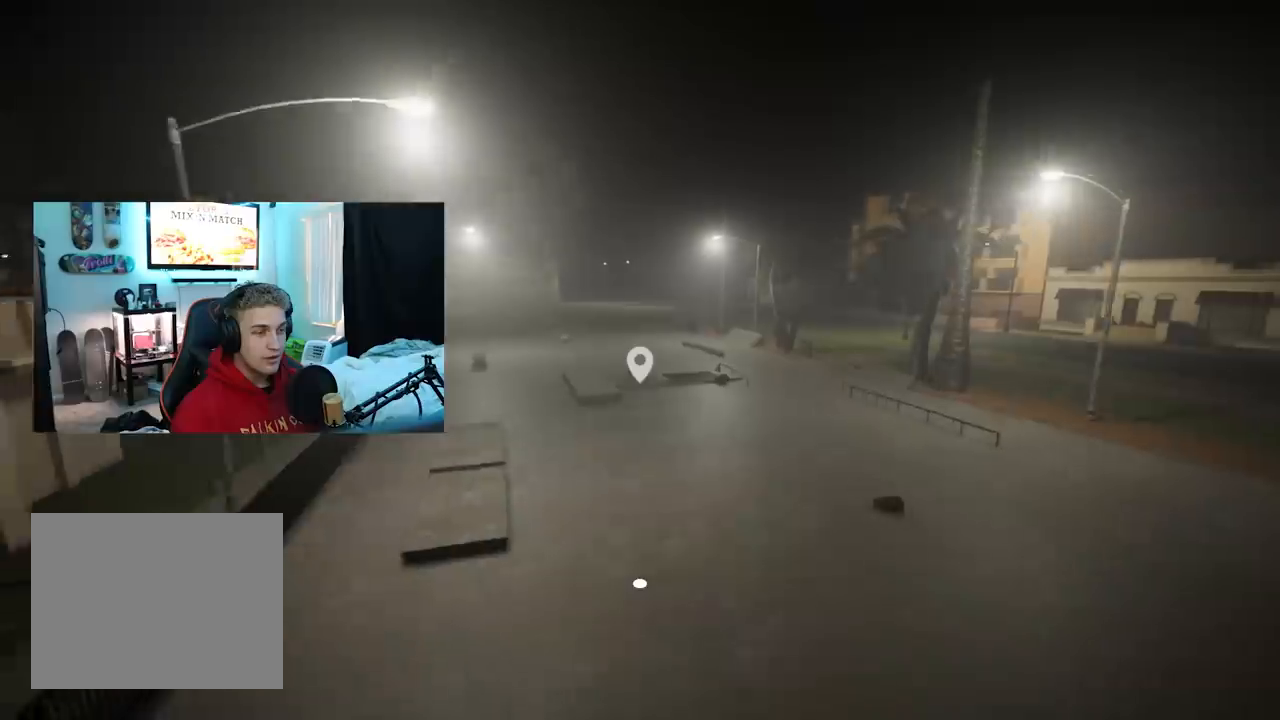
{"buttons": [], "left_stick": "up", "right_stick": "center", "events": [[50, "left_stick", "center"], [383, "left_stick", "up"]]}
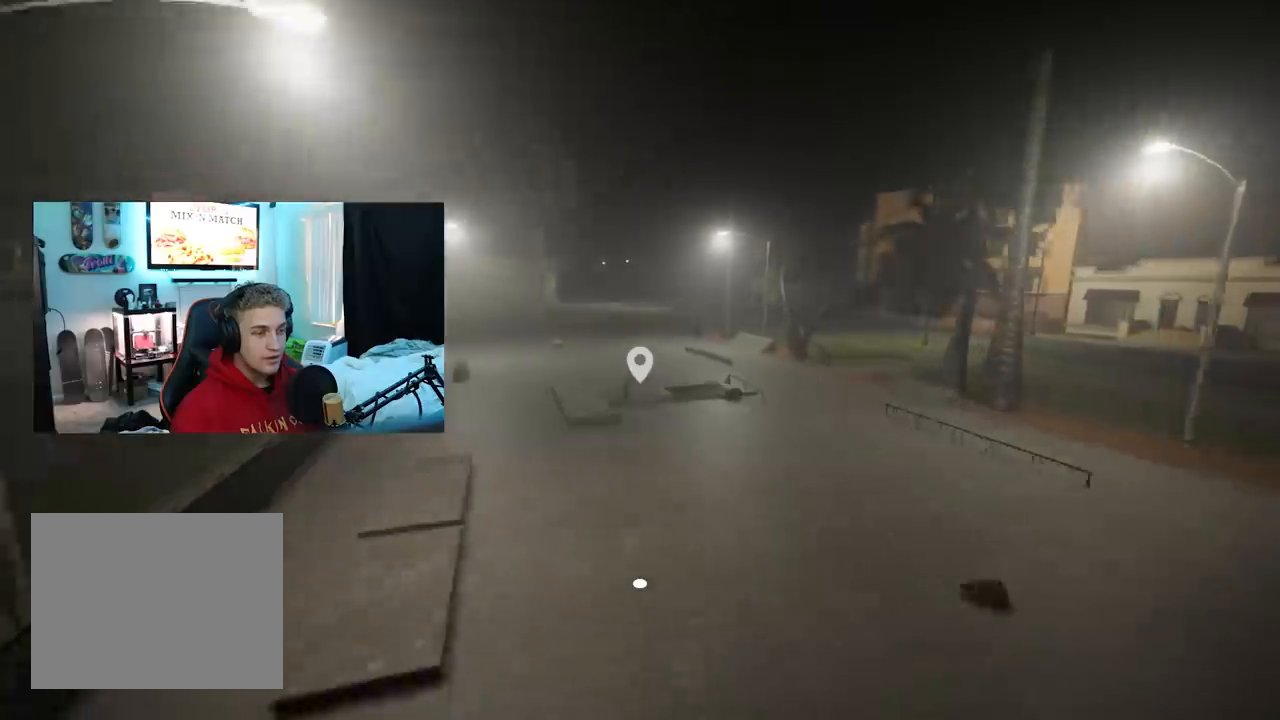
{"buttons": [], "left_stick": "up", "right_stick": "center", "events": [[50, "right_stick", "down-left"], [267, "right_stick", "center"]]}
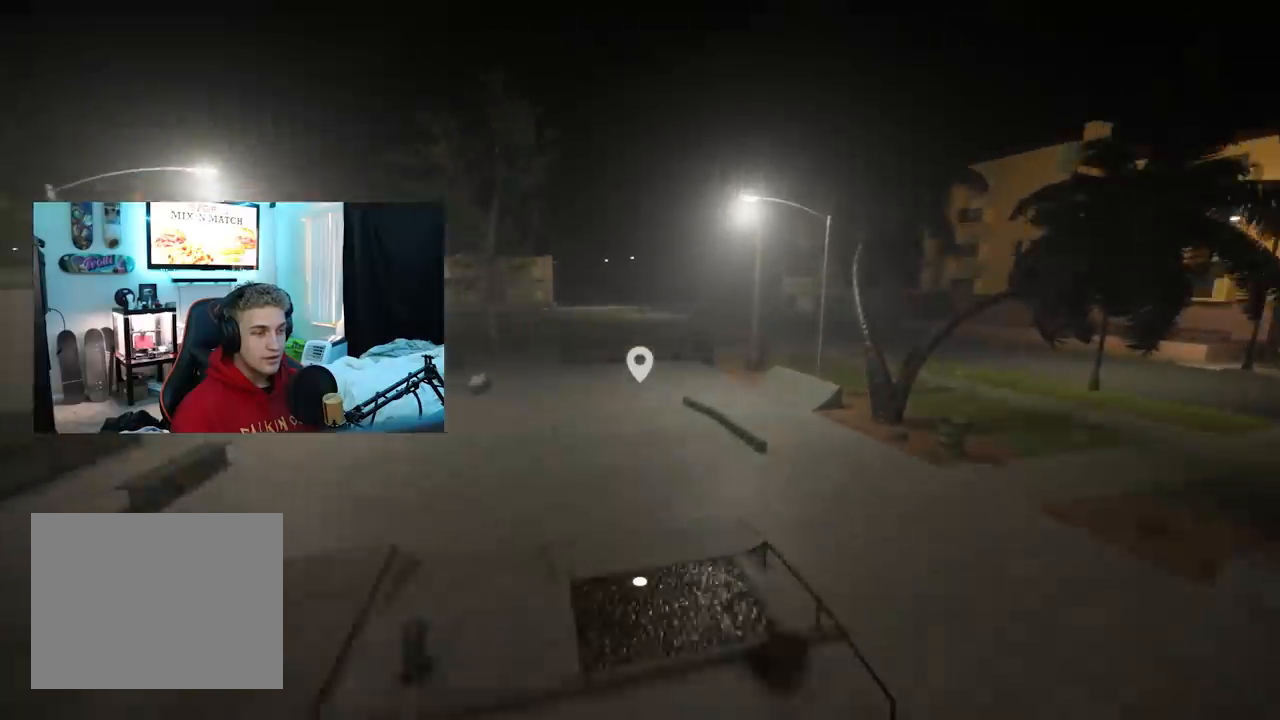
{"buttons": [], "left_stick": "up-right", "right_stick": "down-left", "events": [[33, "left_stick", "center"], [317, "left_stick", "up"], [367, "right_stick", "left"], [383, "left_stick", "up-right"], [433, "right_stick", "down-left"]]}
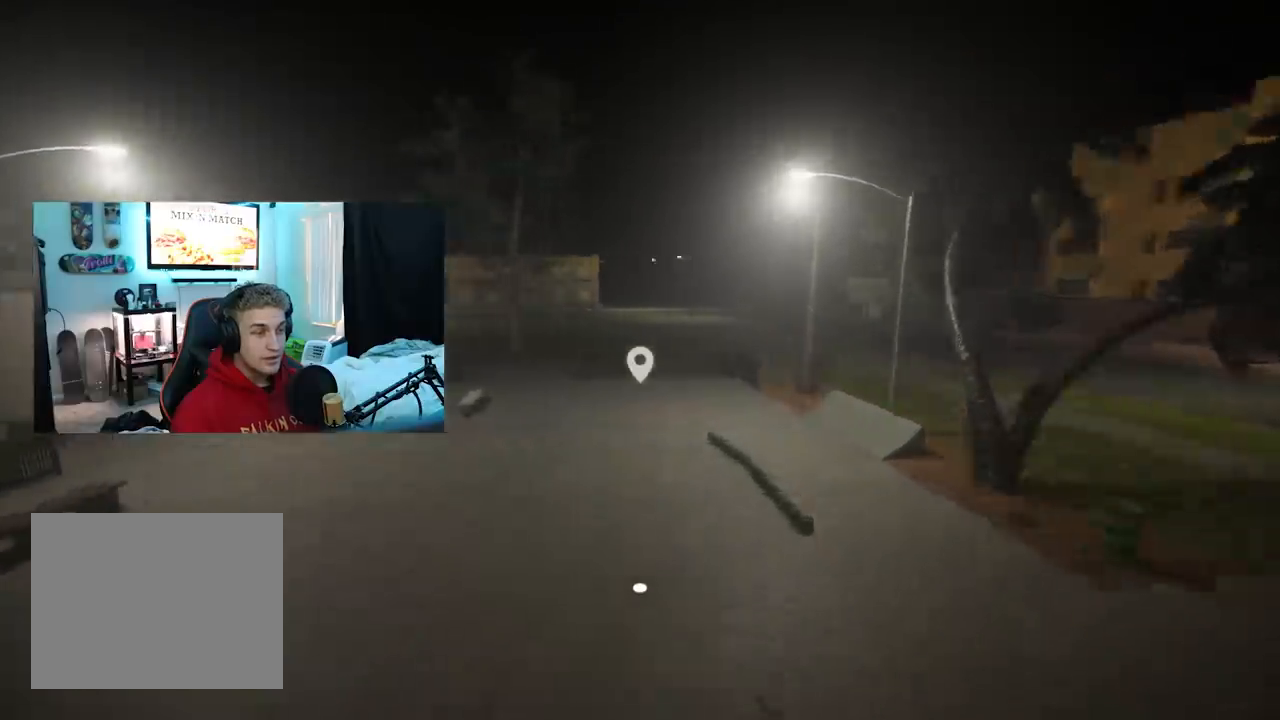
{"buttons": [], "left_stick": "down", "right_stick": "left", "events": [[217, "right_stick", "center"], [334, "right_stick", "left"], [350, "left_stick", "center"], [484, "left_stick", "down"]]}
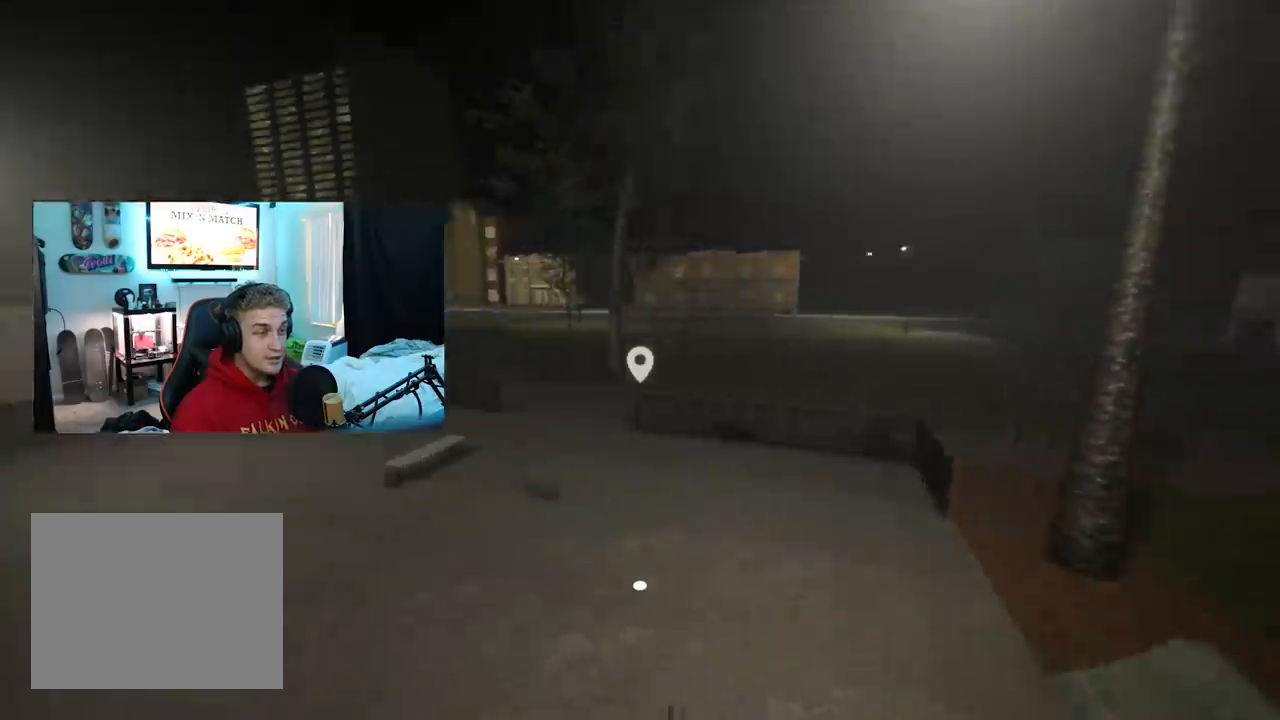
{"buttons": [], "left_stick": "down-left", "right_stick": "left", "events": [[300, "left_stick", "center"], [467, "left_stick", "down-left"]]}
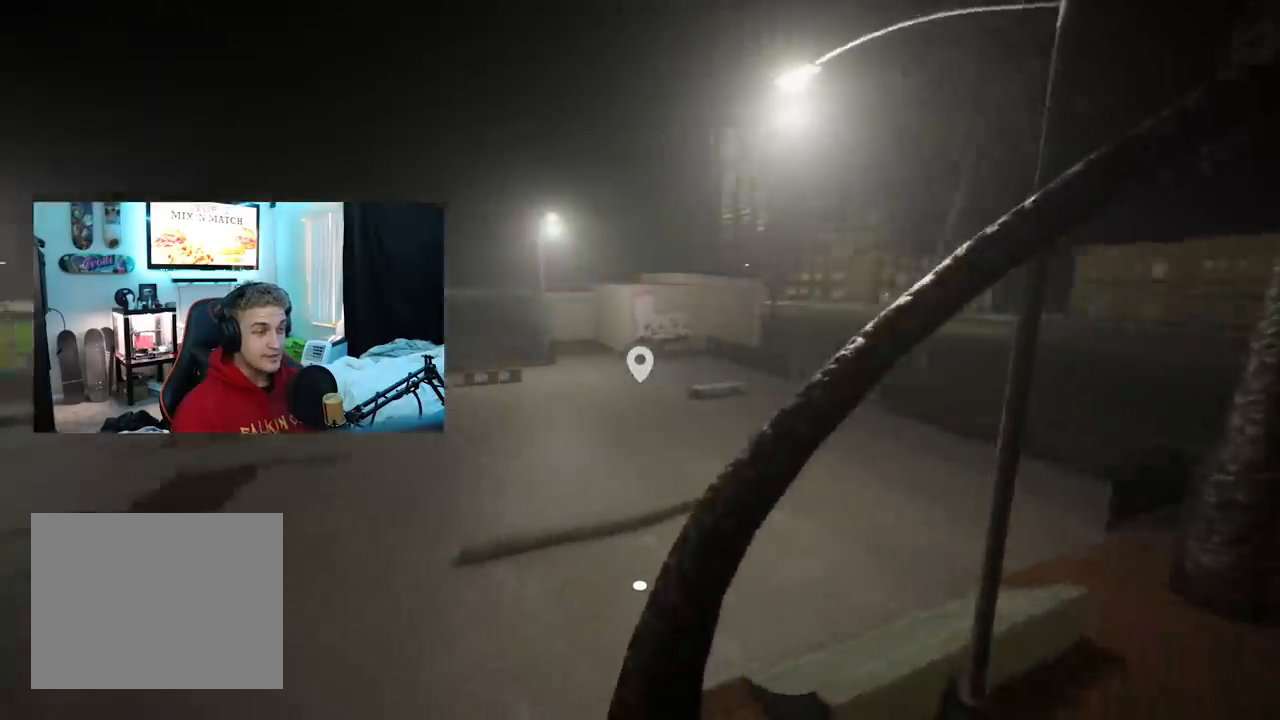
{"buttons": [], "left_stick": "up", "right_stick": "left", "events": [[184, "left_stick", "center"], [400, "left_stick", "up"]]}
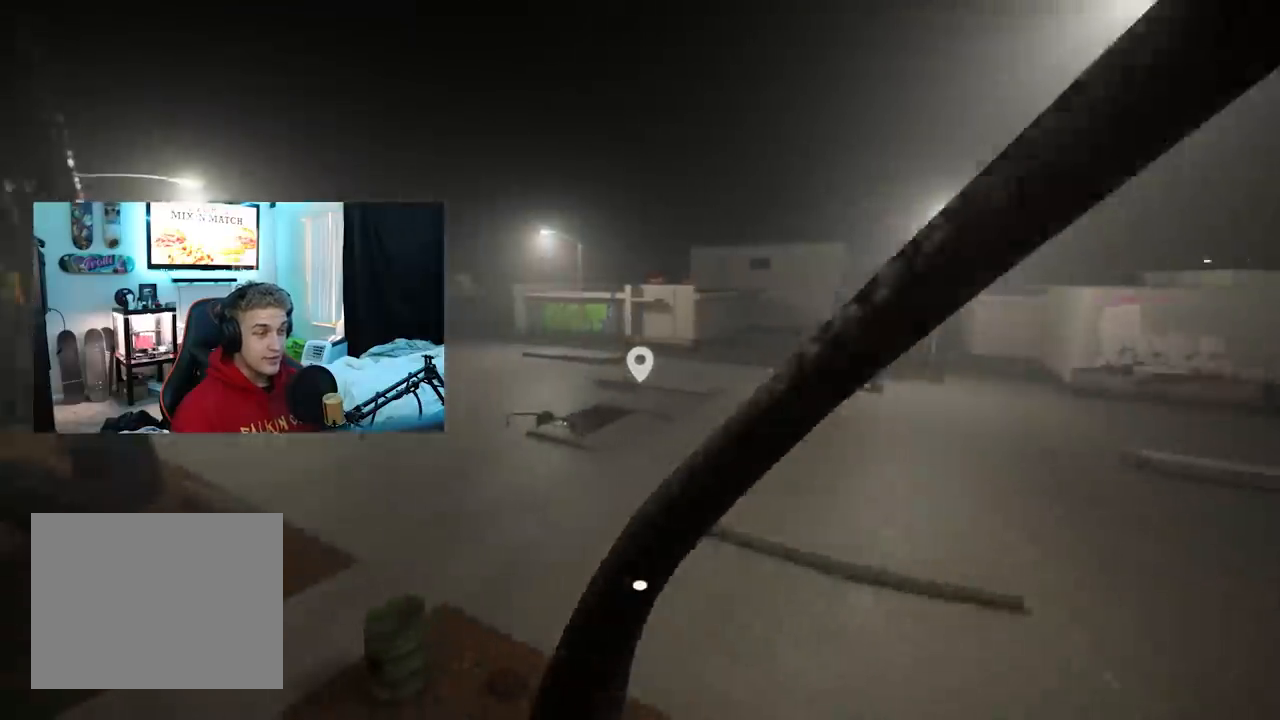
{"buttons": [], "left_stick": "center", "right_stick": "center", "events": [[100, "left_stick", "center"], [200, "right_stick", "center"]]}
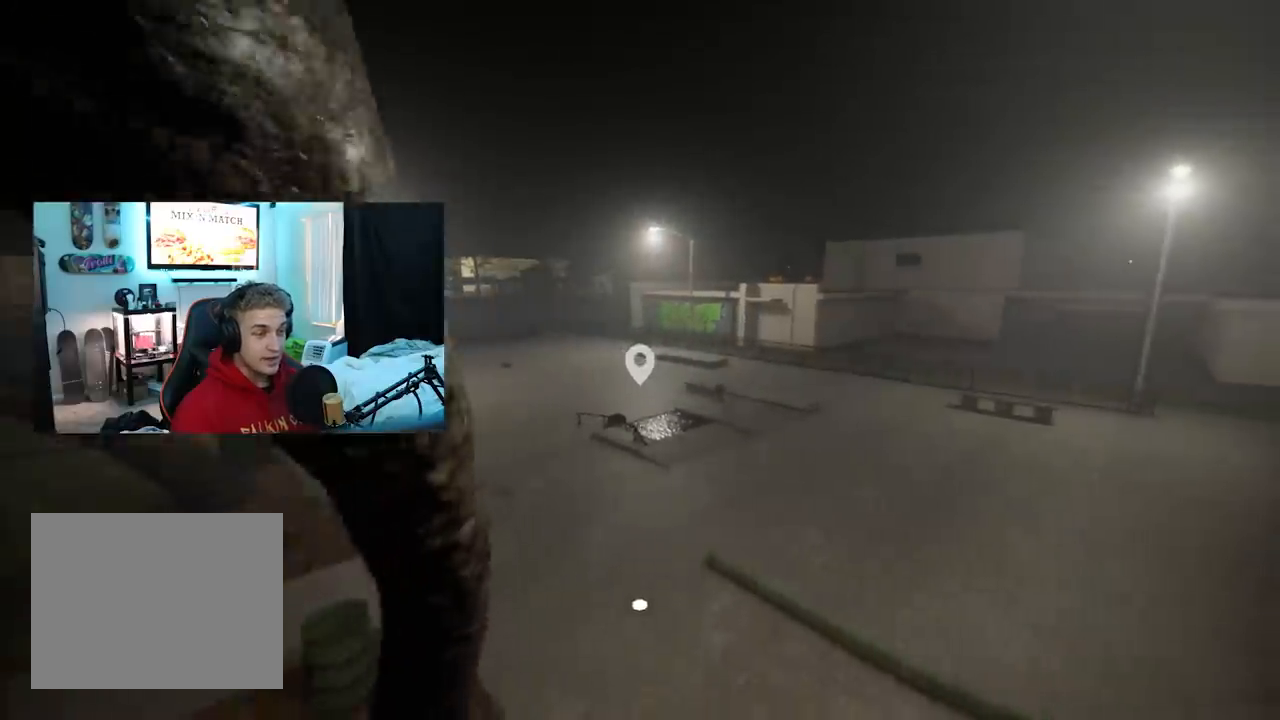
{"buttons": [], "left_stick": "center", "right_stick": "center", "events": [[50, "left_stick", "down"], [50, "right_stick", "left"], [200, "left_stick", "center"], [317, "right_stick", "center"]]}
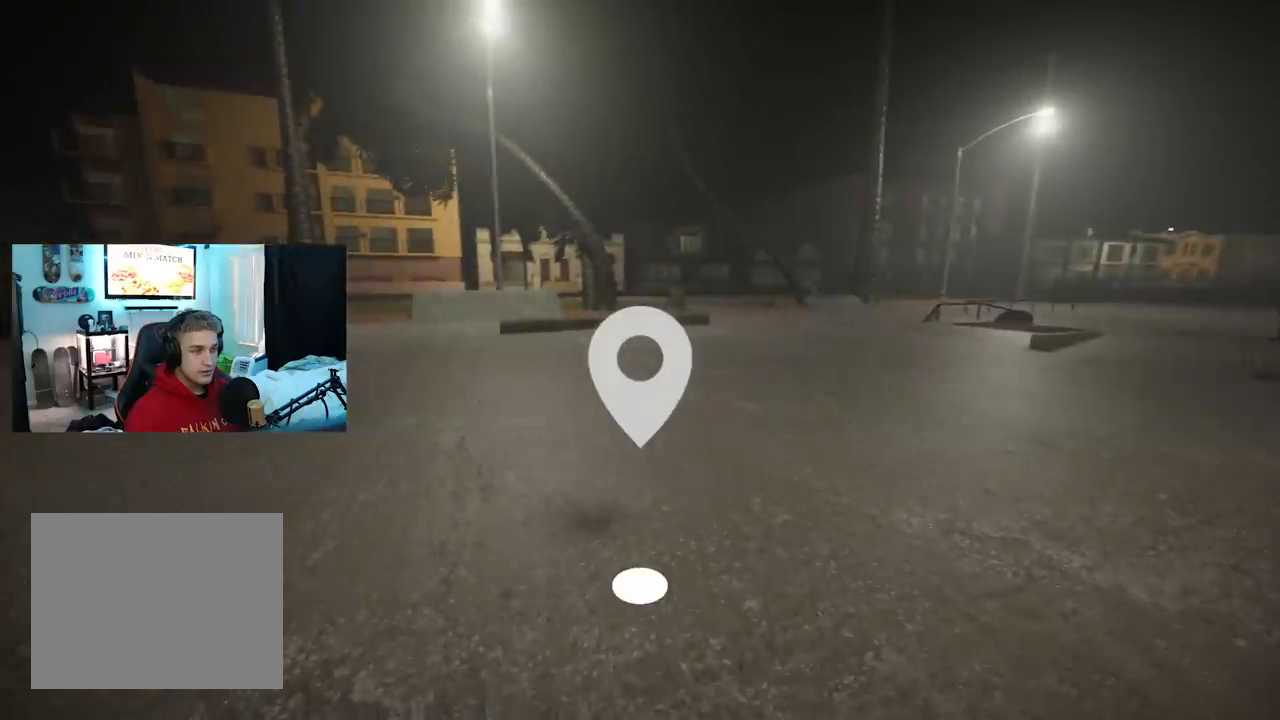
{"buttons": ["R2"], "left_stick": "up", "right_stick": "right", "events": [[83, "left_stick", "down"], [133, "left_stick", "down-left"], [150, "right_stick", "right"], [333, "R2", "down"], [400, "left_stick", "up"]]}
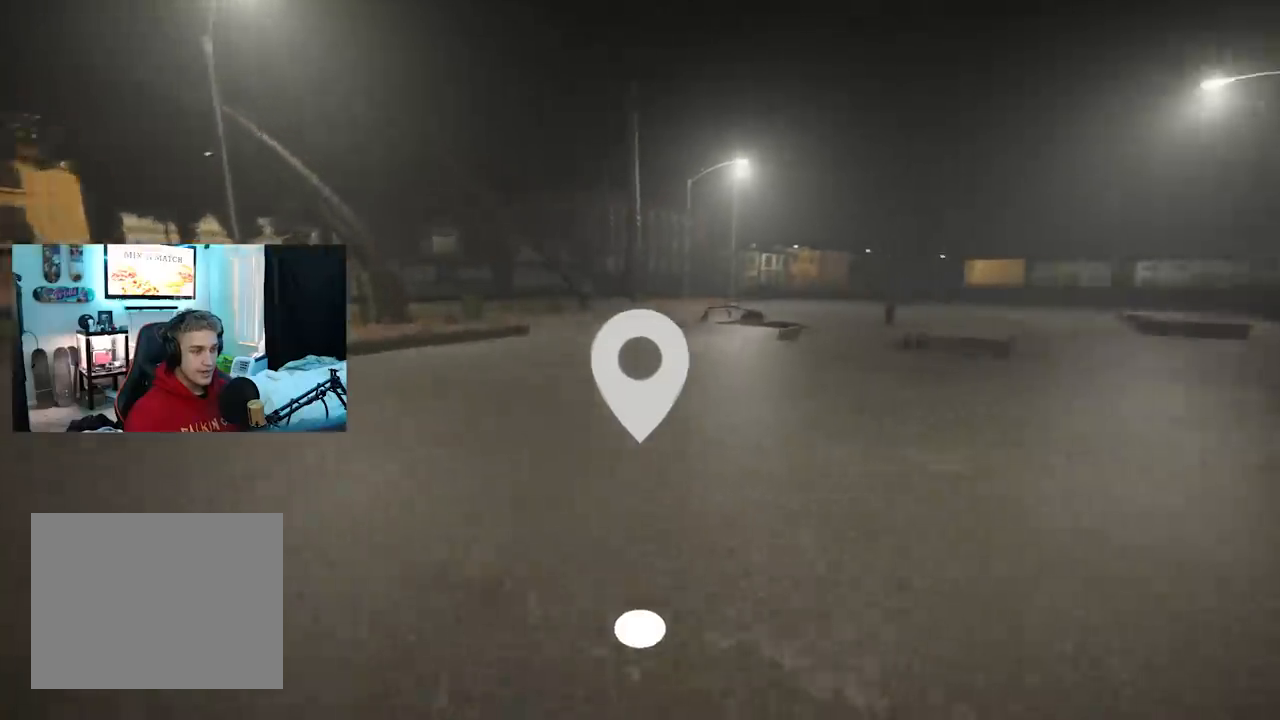
{"buttons": [], "left_stick": "up", "right_stick": "right", "events": [[367, "R2", "up"]]}
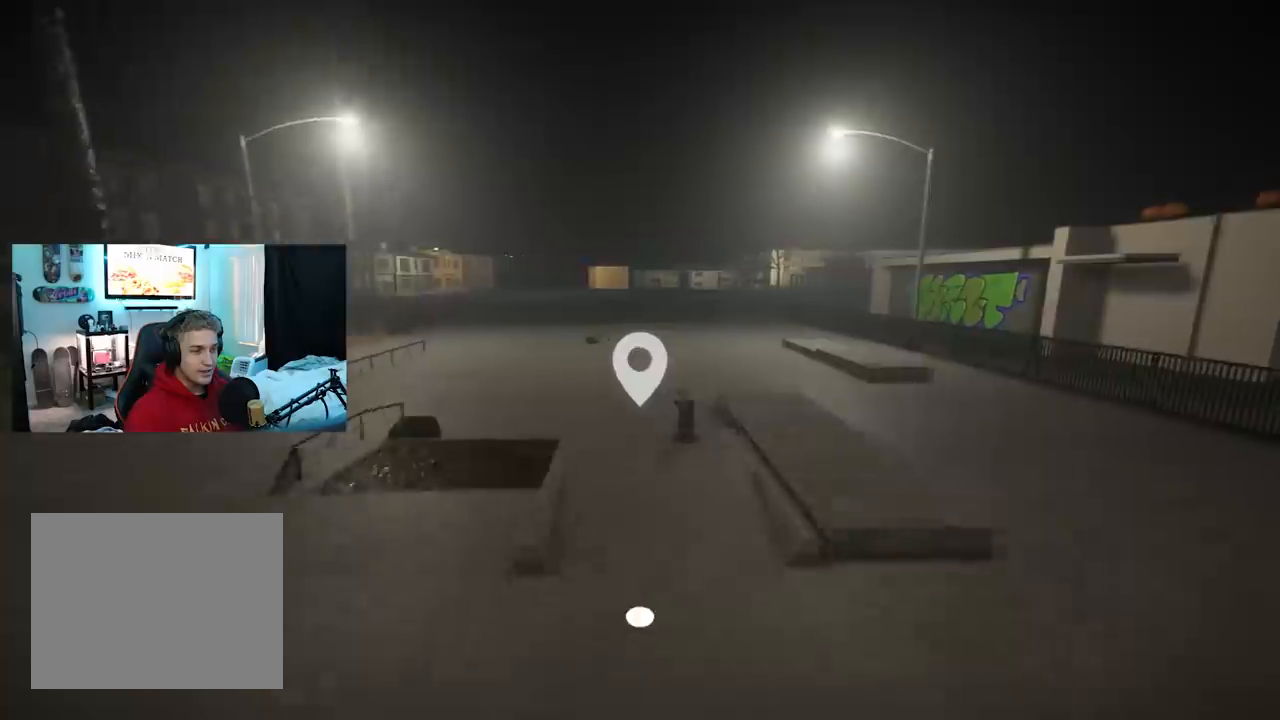
{"buttons": [], "left_stick": "center", "right_stick": "center", "events": [[116, "left_stick", "center"], [317, "right_stick", "center"]]}
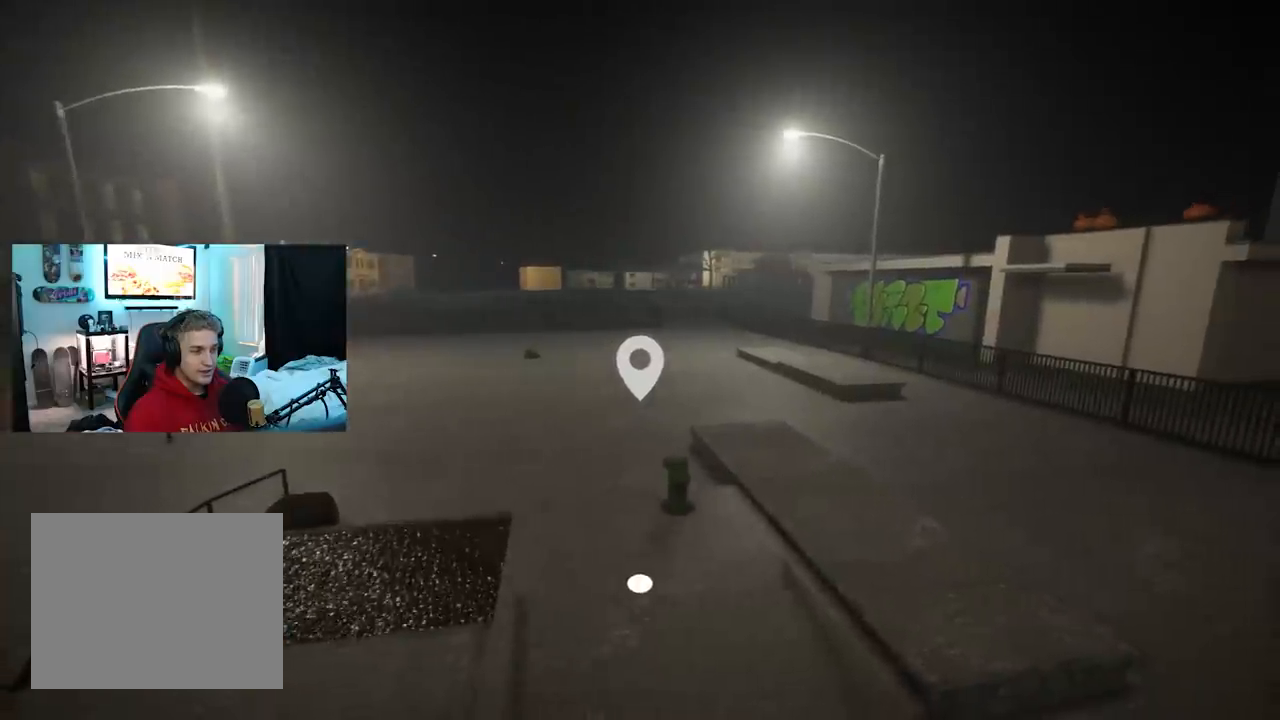
{"buttons": [], "left_stick": "up-left", "right_stick": "center", "events": [[117, "left_stick", "up-left"], [117, "right_stick", "right"], [350, "right_stick", "center"]]}
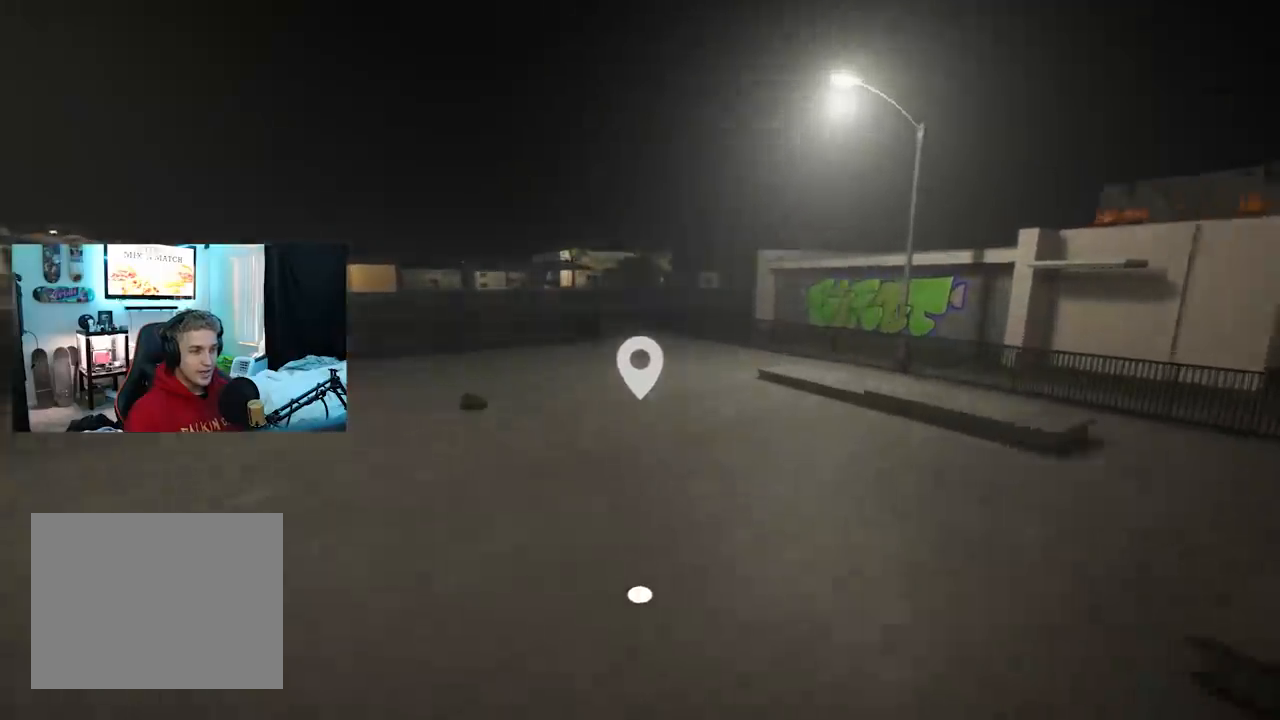
{"buttons": [], "left_stick": "center", "right_stick": "center", "events": [[200, "left_stick", "center"]]}
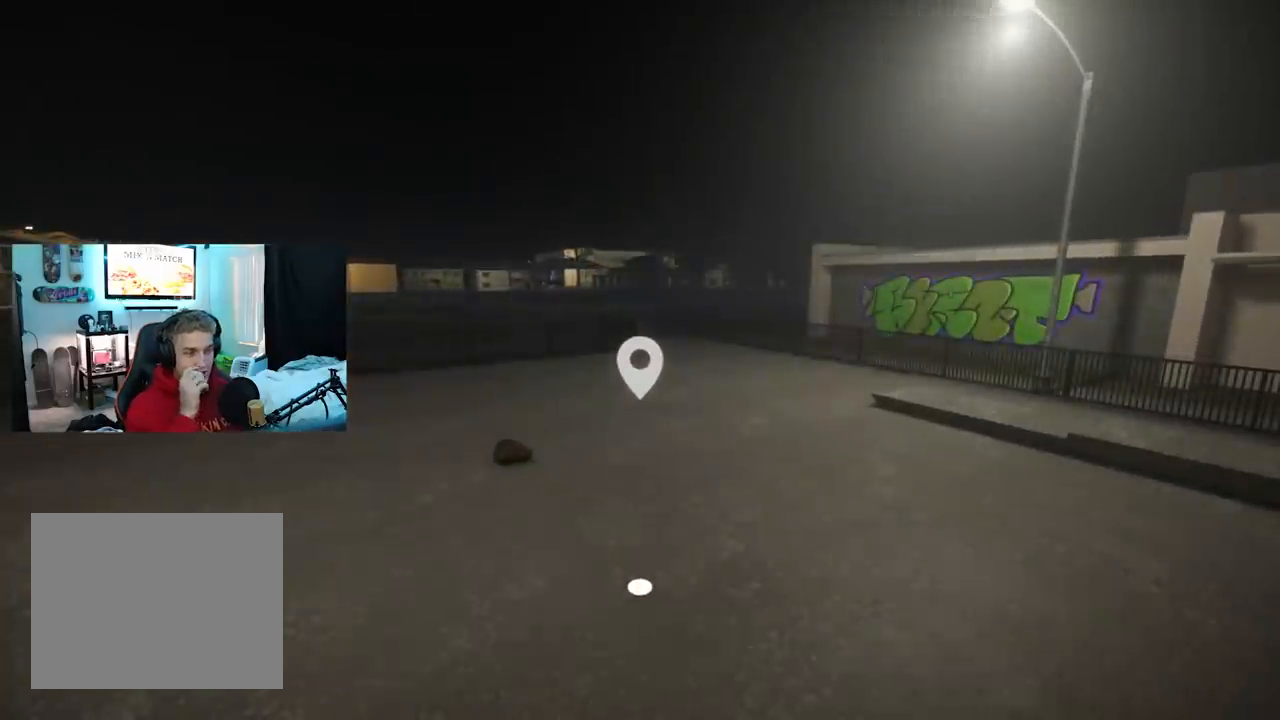
{"buttons": [], "left_stick": "center", "right_stick": "center", "events": [[50, "left_stick", "up-left"], [284, "left_stick", "center"]]}
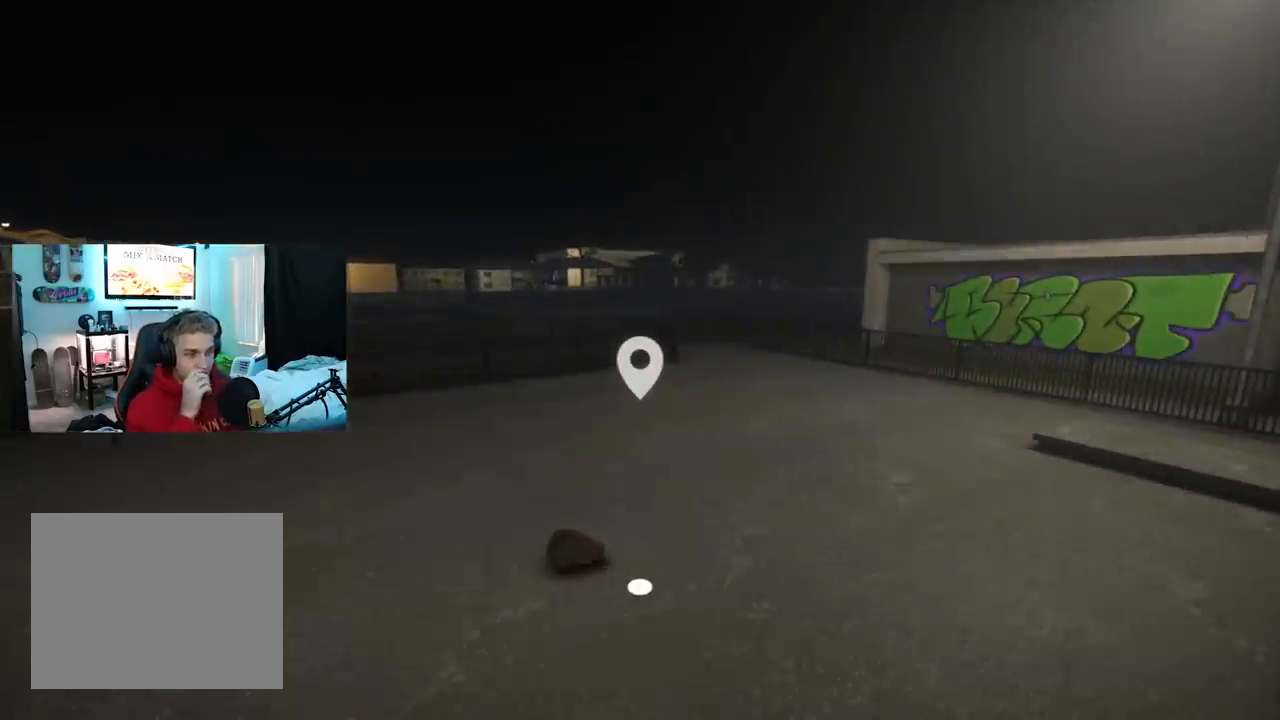
{"buttons": [], "left_stick": "up", "right_stick": "center", "events": [[133, "left_stick", "up"]]}
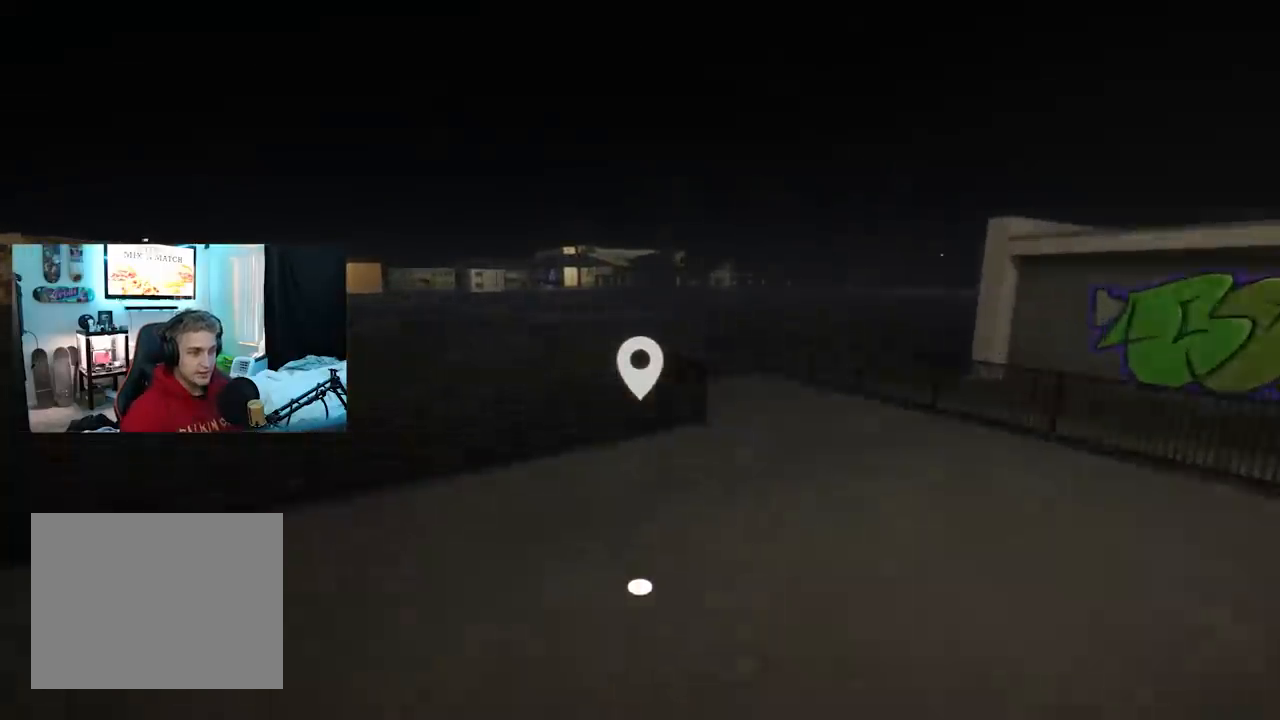
{"buttons": [], "left_stick": "up-left", "right_stick": "center", "events": [[100, "left_stick", "up-left"]]}
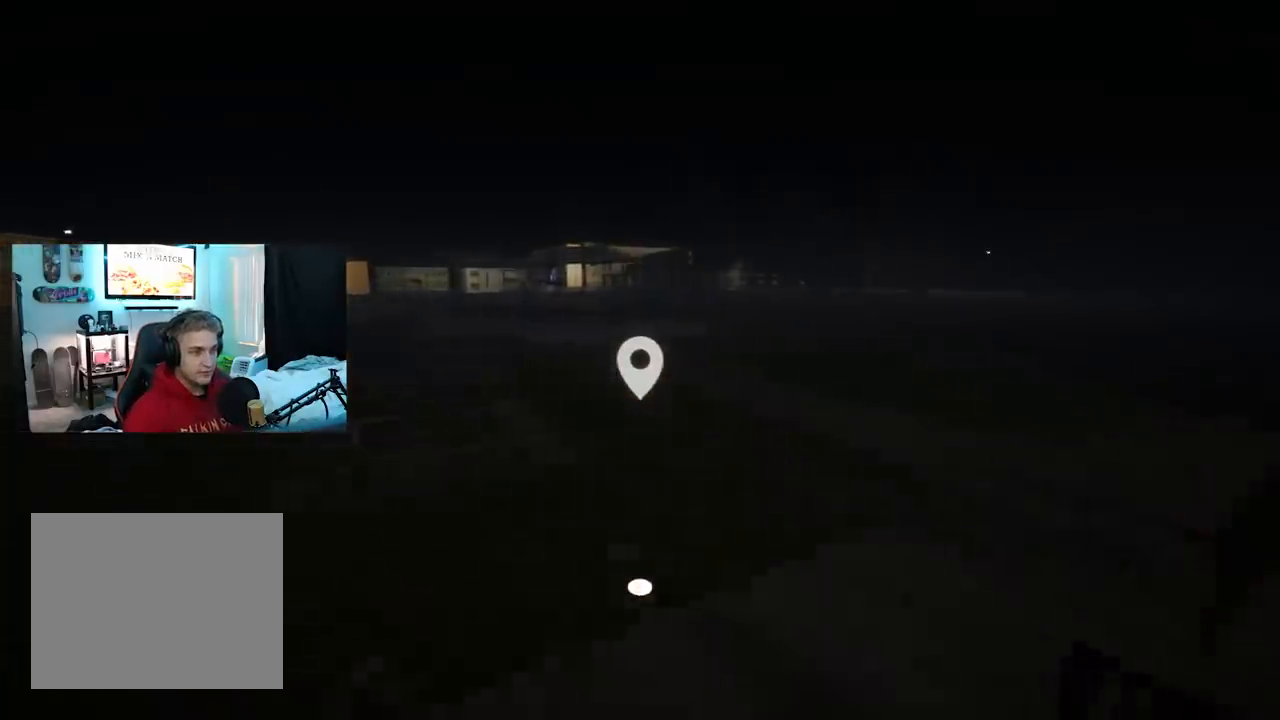
{"buttons": [], "left_stick": "up", "right_stick": "center", "events": [[50, "right_stick", "left"], [417, "left_stick", "up"], [417, "right_stick", "center"]]}
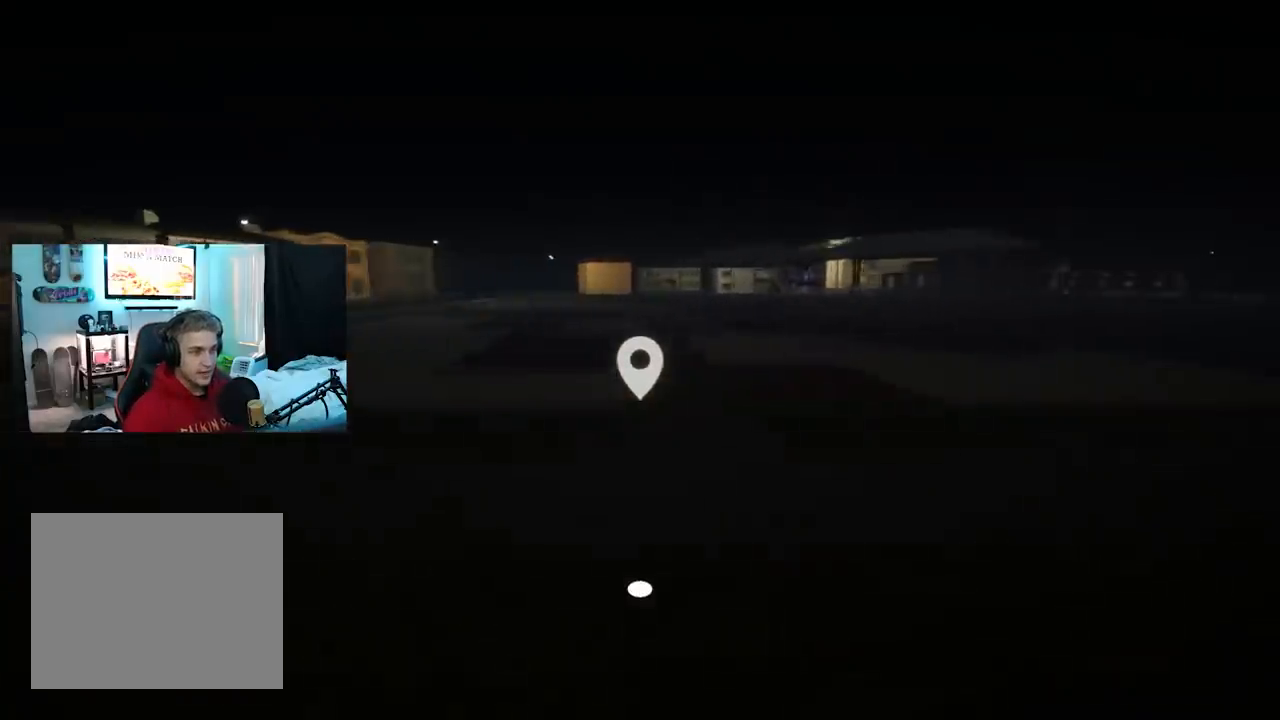
{"buttons": [], "left_stick": "up", "right_stick": "center", "events": [[217, "right_stick", "down-left"], [351, "right_stick", "left"], [501, "right_stick", "center"]]}
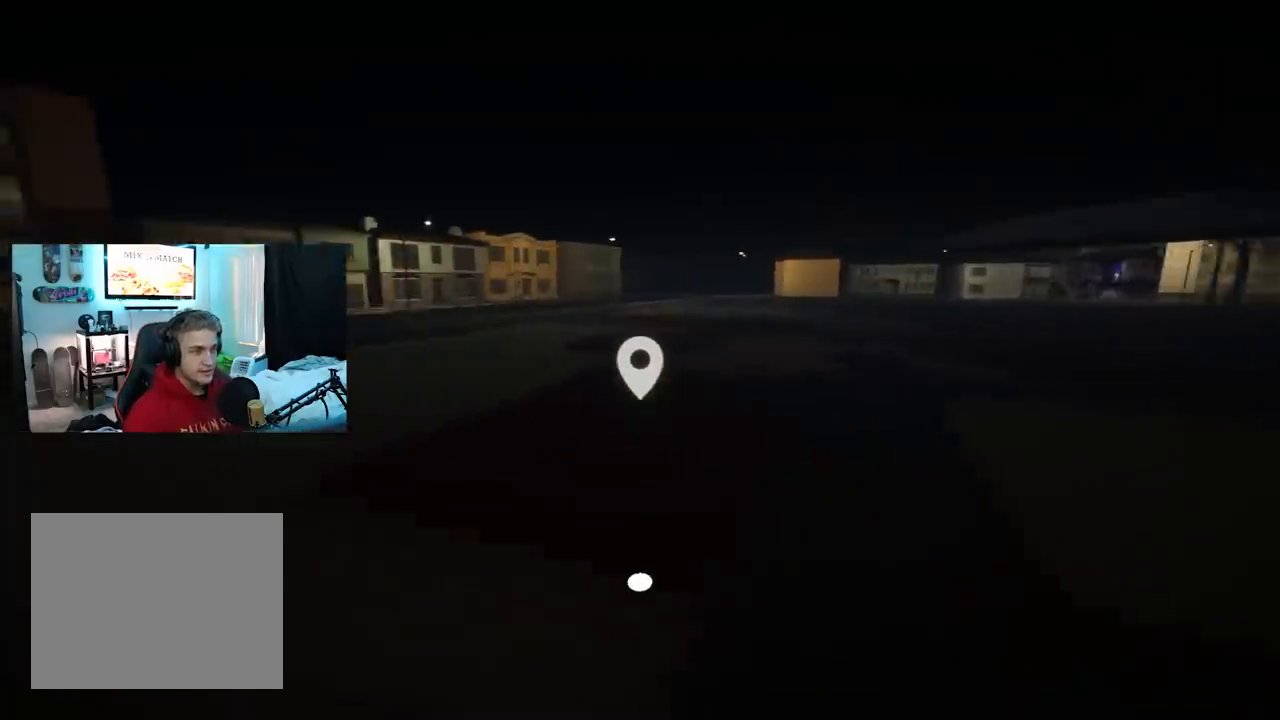
{"buttons": [], "left_stick": "up", "right_stick": "center", "events": []}
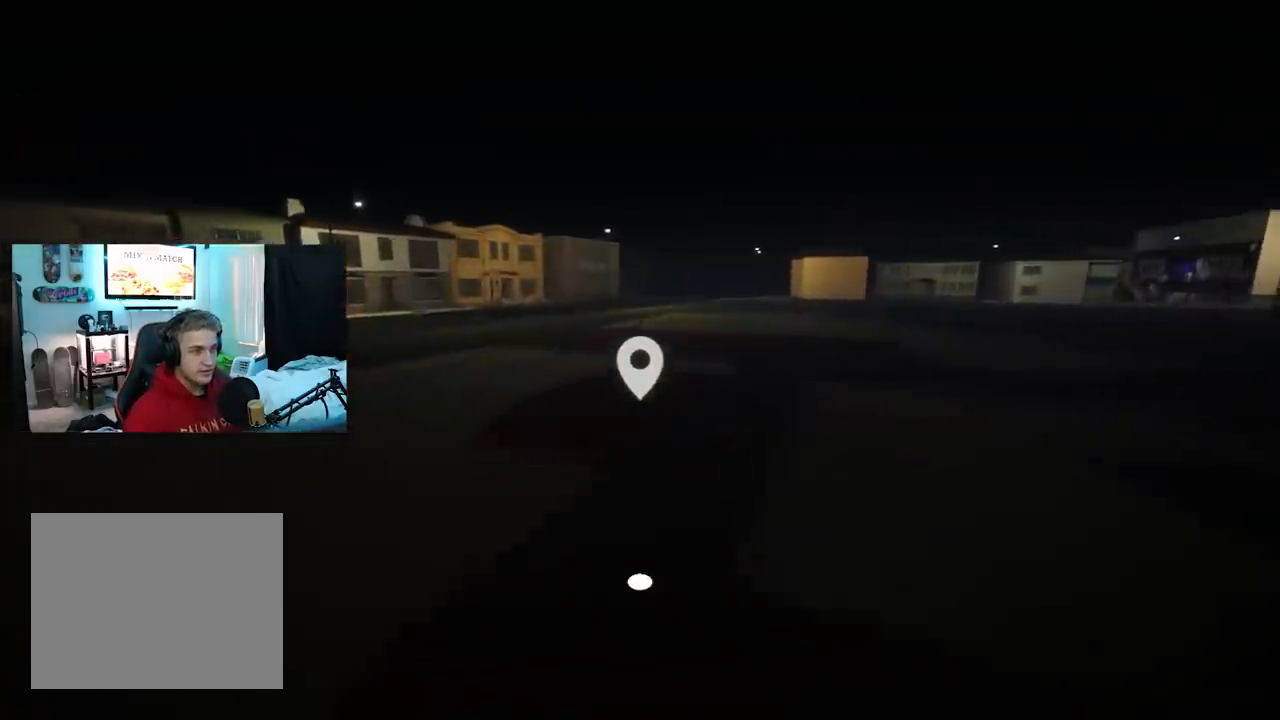
{"buttons": [], "left_stick": "up", "right_stick": "center", "events": [[100, "right_stick", "right"], [367, "right_stick", "center"]]}
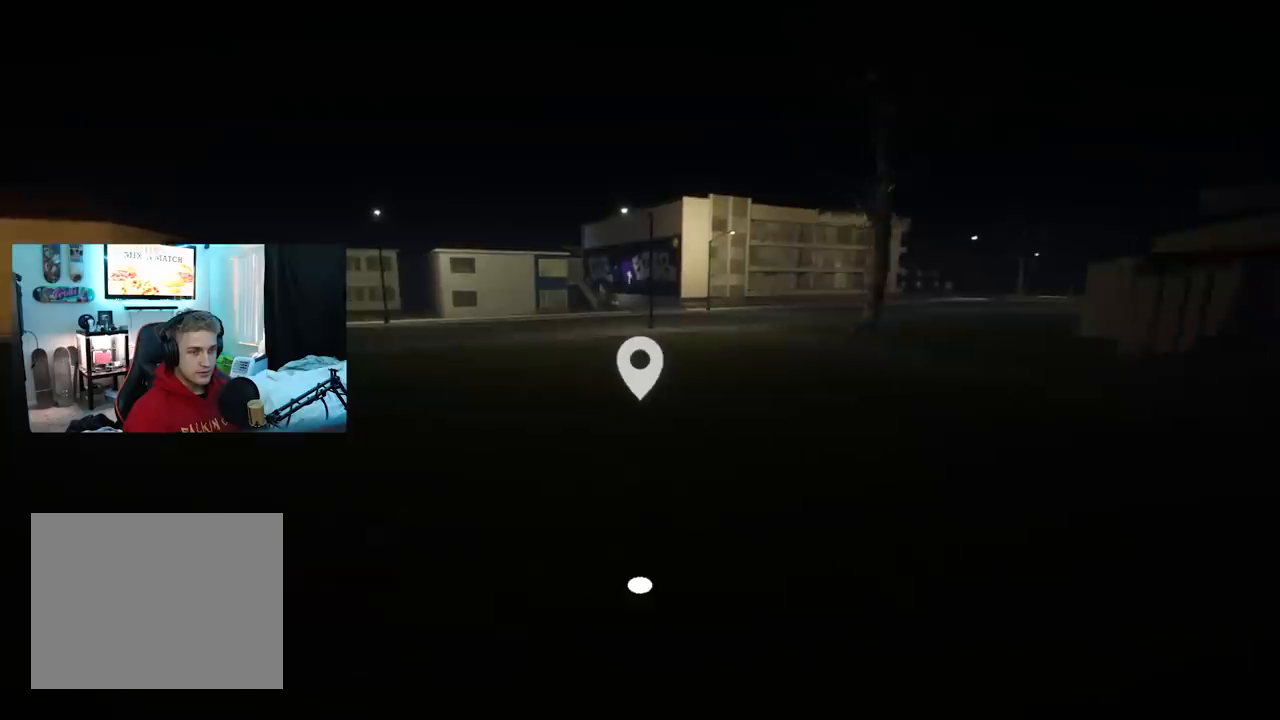
{"buttons": [], "left_stick": "up", "right_stick": "center", "events": [[33, "right_stick", "right"], [117, "right_stick", "center"]]}
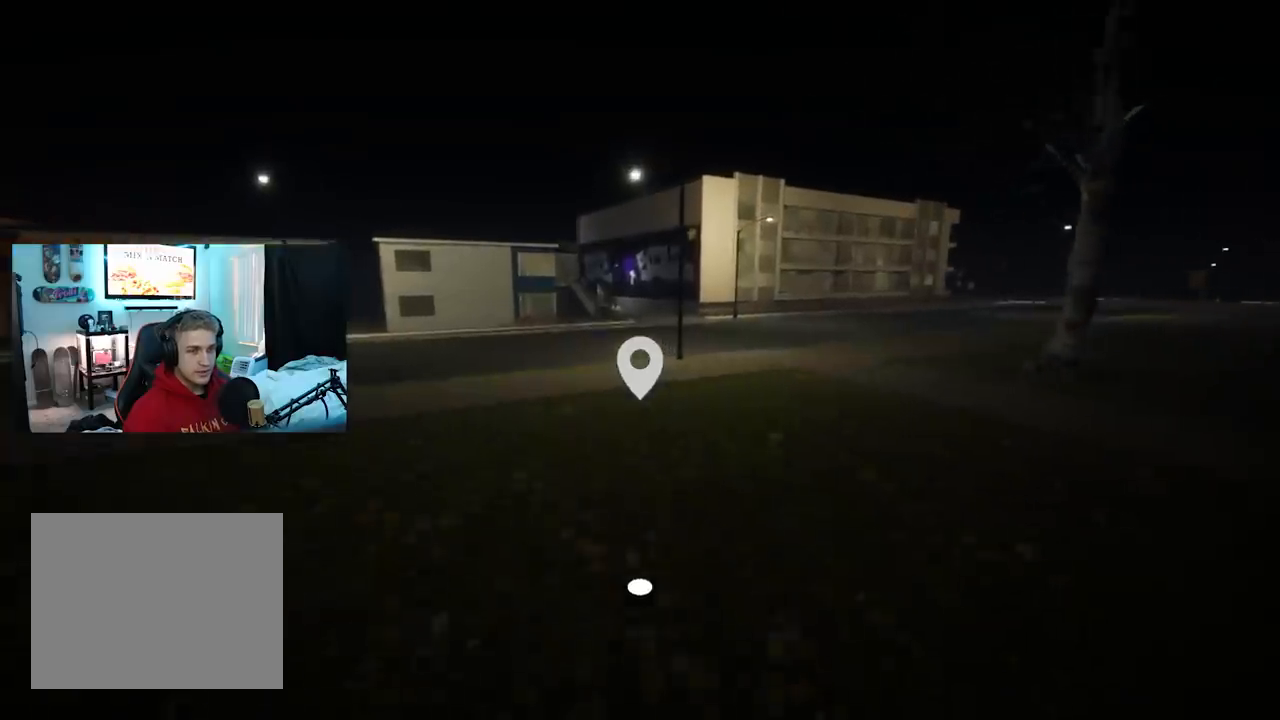
{"buttons": [], "left_stick": "up", "right_stick": "center", "events": []}
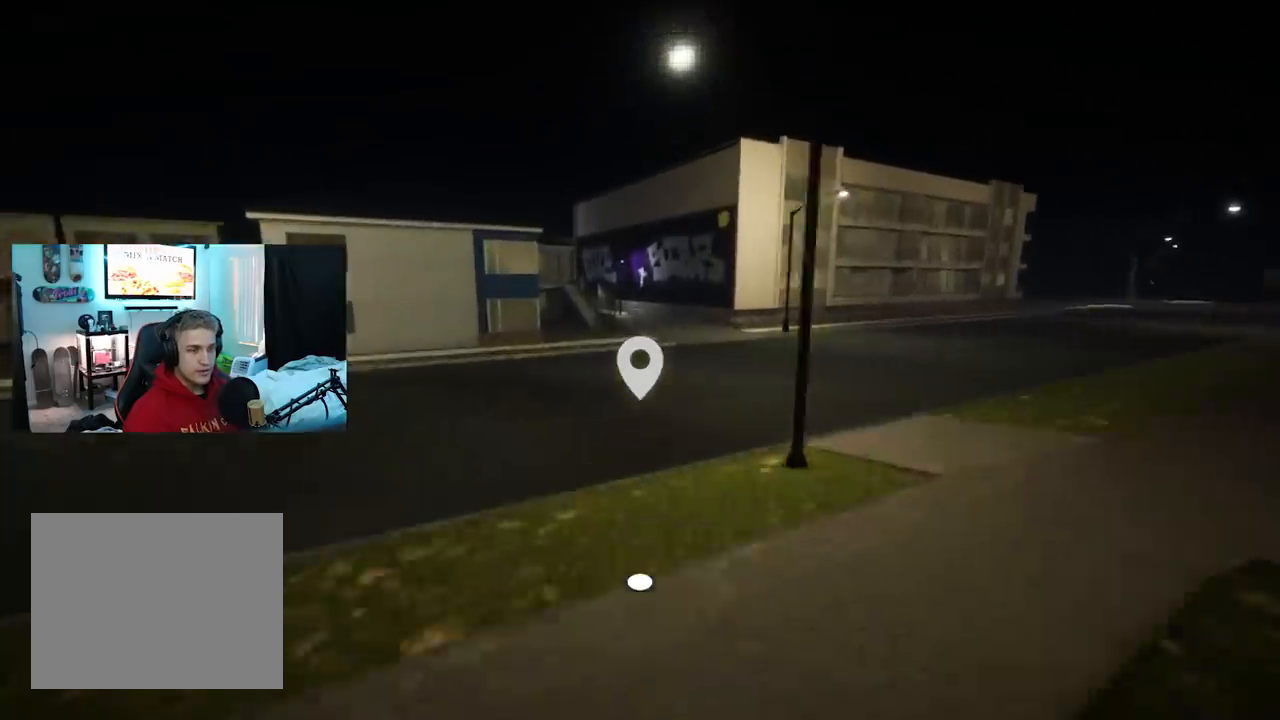
{"buttons": [], "left_stick": "up", "right_stick": "center", "events": []}
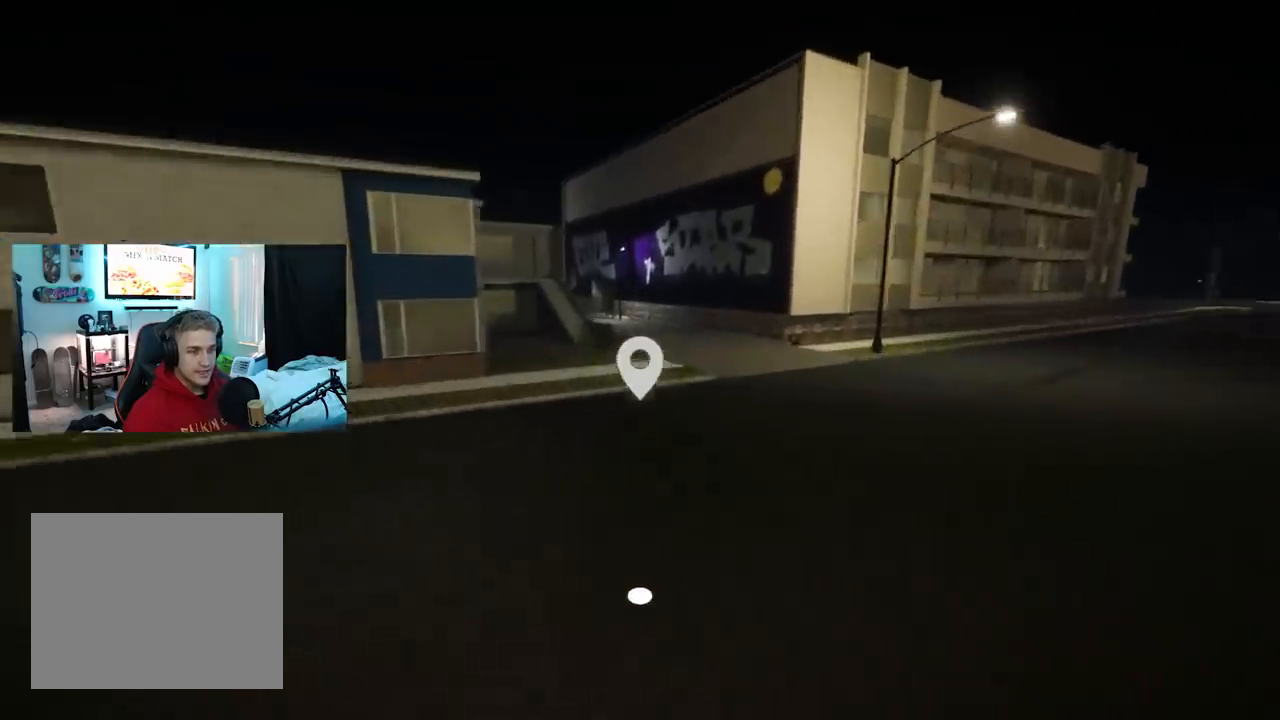
{"buttons": [], "left_stick": "up", "right_stick": "center", "events": [[284, "right_stick", "left"], [484, "right_stick", "center"]]}
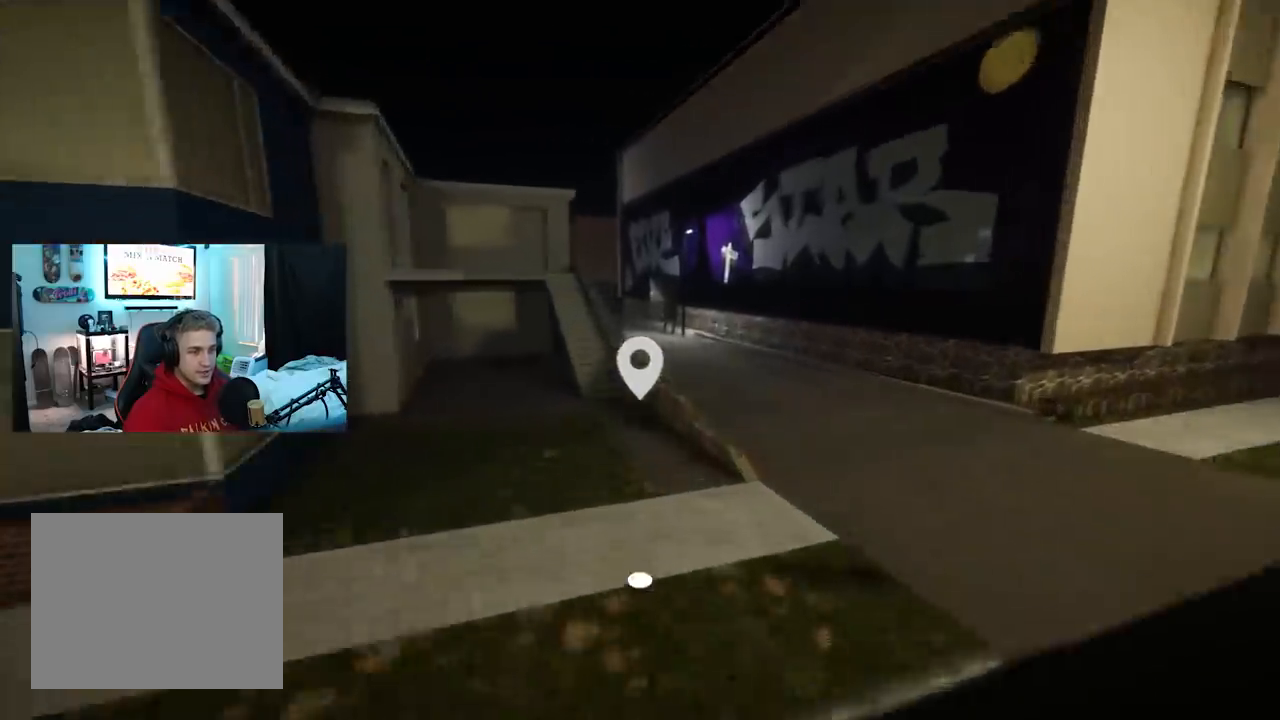
{"buttons": [], "left_stick": "center", "right_stick": "center", "events": [[33, "left_stick", "up-right"], [250, "right_stick", "left"], [367, "left_stick", "center"], [450, "right_stick", "center"]]}